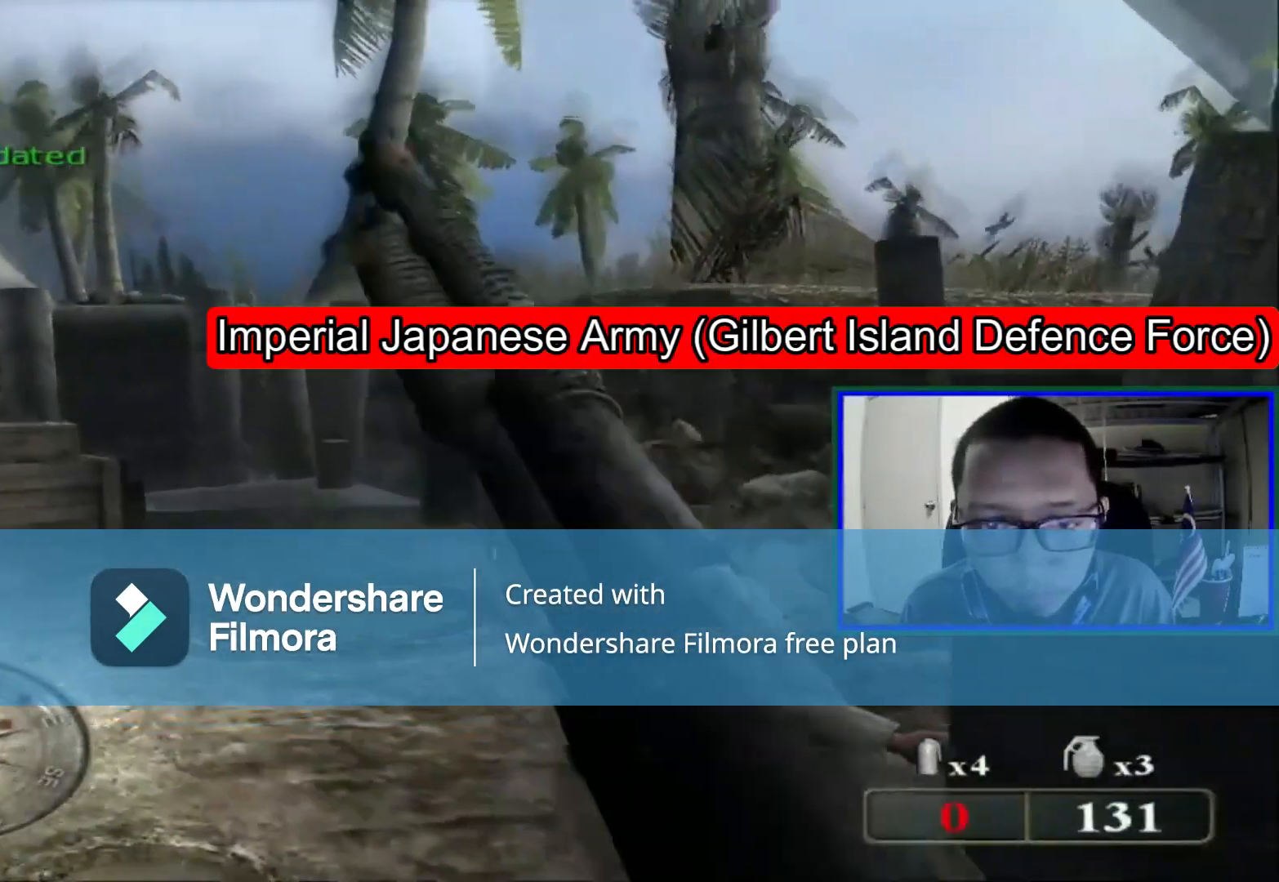
Gameplay with a controller (Xbox layout); each line is a JSON object with the inputs held at the frame after it. "events" lists button and stick changes between this image and that frame as [ms after this image, input, new state], when the widget could be followed in between. Not read: L1 L3.
{"buttons": ["B"], "left_stick": "right", "right_stick": "center", "events": [[240, "left_stick", "down-right"], [360, "left_stick", "right"], [480, "B", "down"]]}
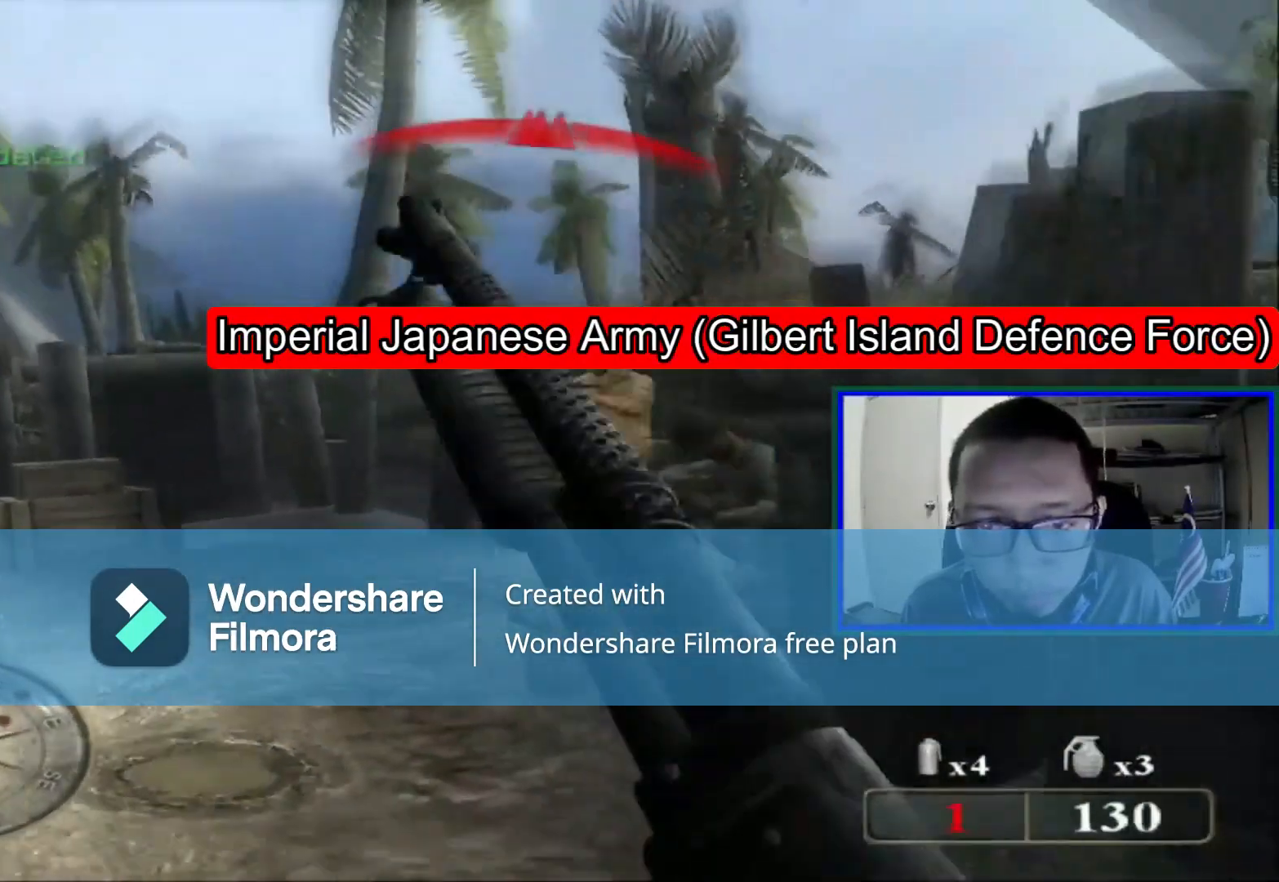
{"buttons": [], "left_stick": "right", "right_stick": "center", "events": [[160, "B", "up"]]}
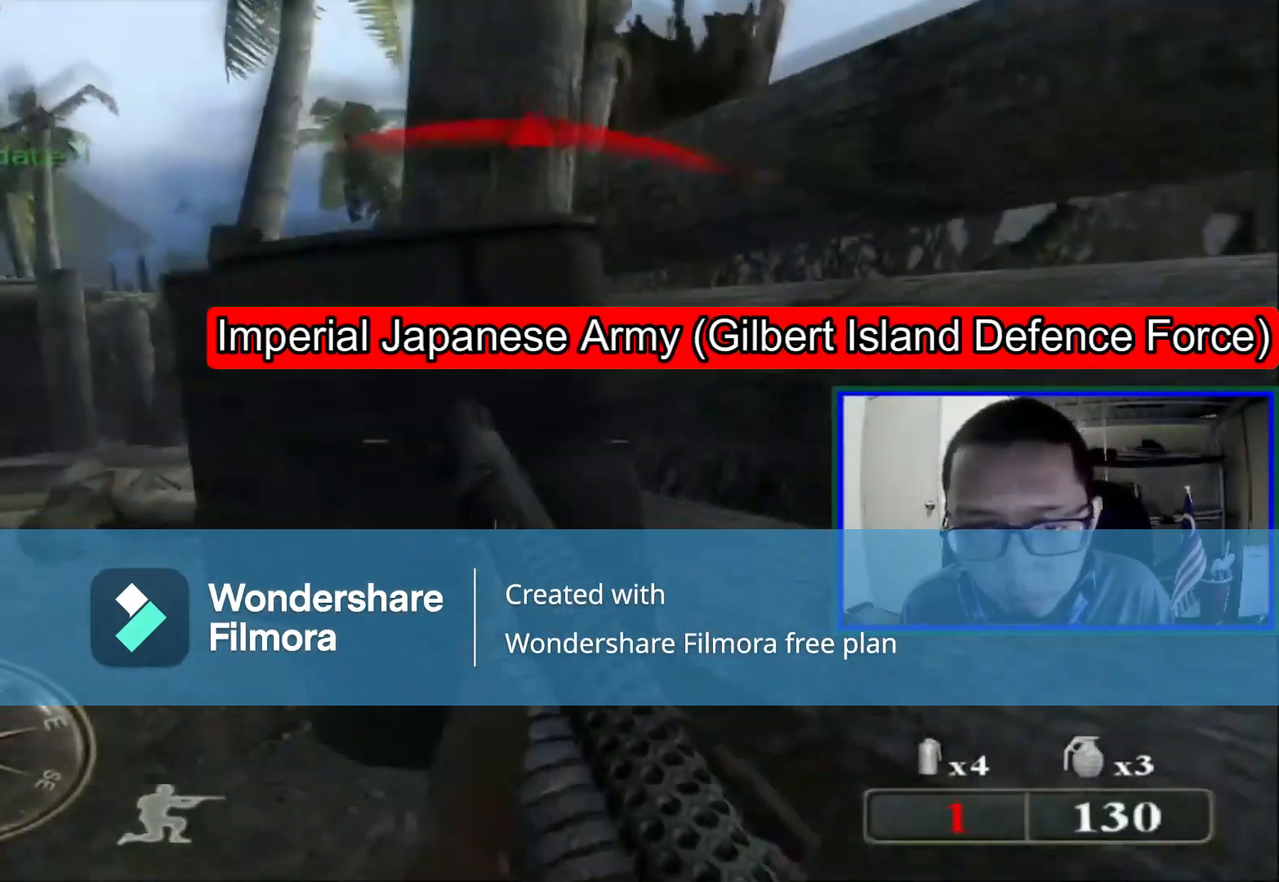
{"buttons": [], "left_stick": "left", "right_stick": "center", "events": [[80, "left_stick", "center"], [320, "left_stick", "left"]]}
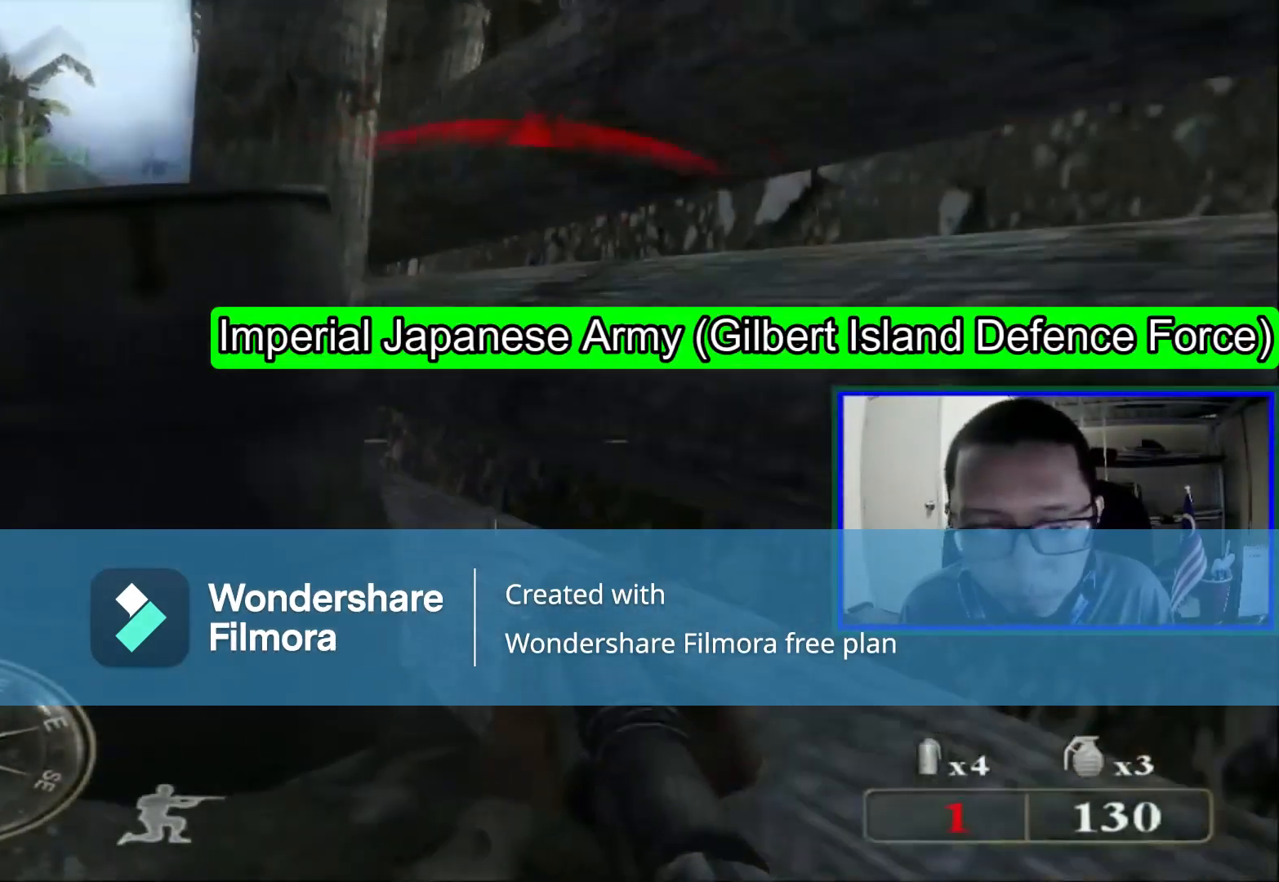
{"buttons": [], "left_stick": "center", "right_stick": "center", "events": [[320, "left_stick", "center"]]}
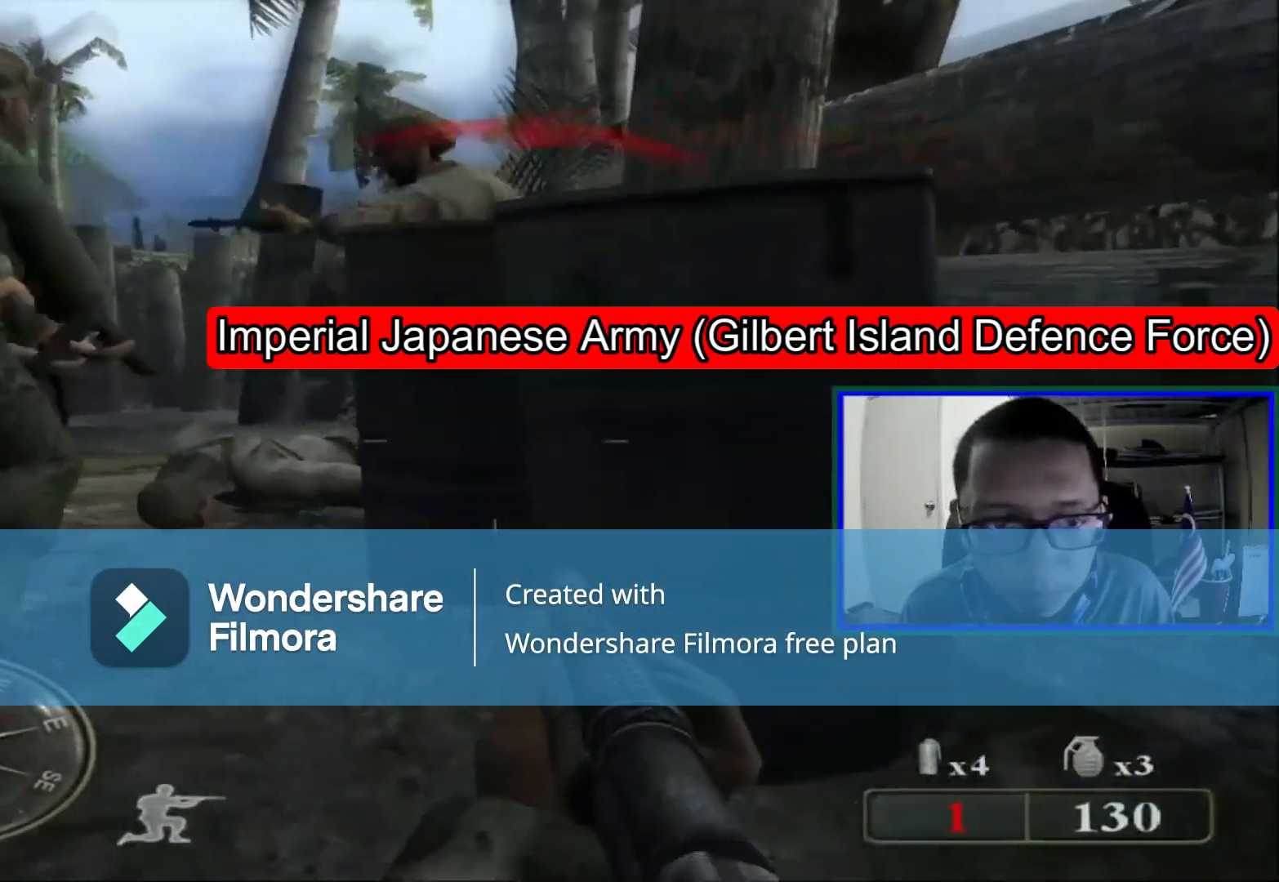
{"buttons": [], "left_stick": "center", "right_stick": "center", "events": [[320, "X", "down"], [480, "X", "up"]]}
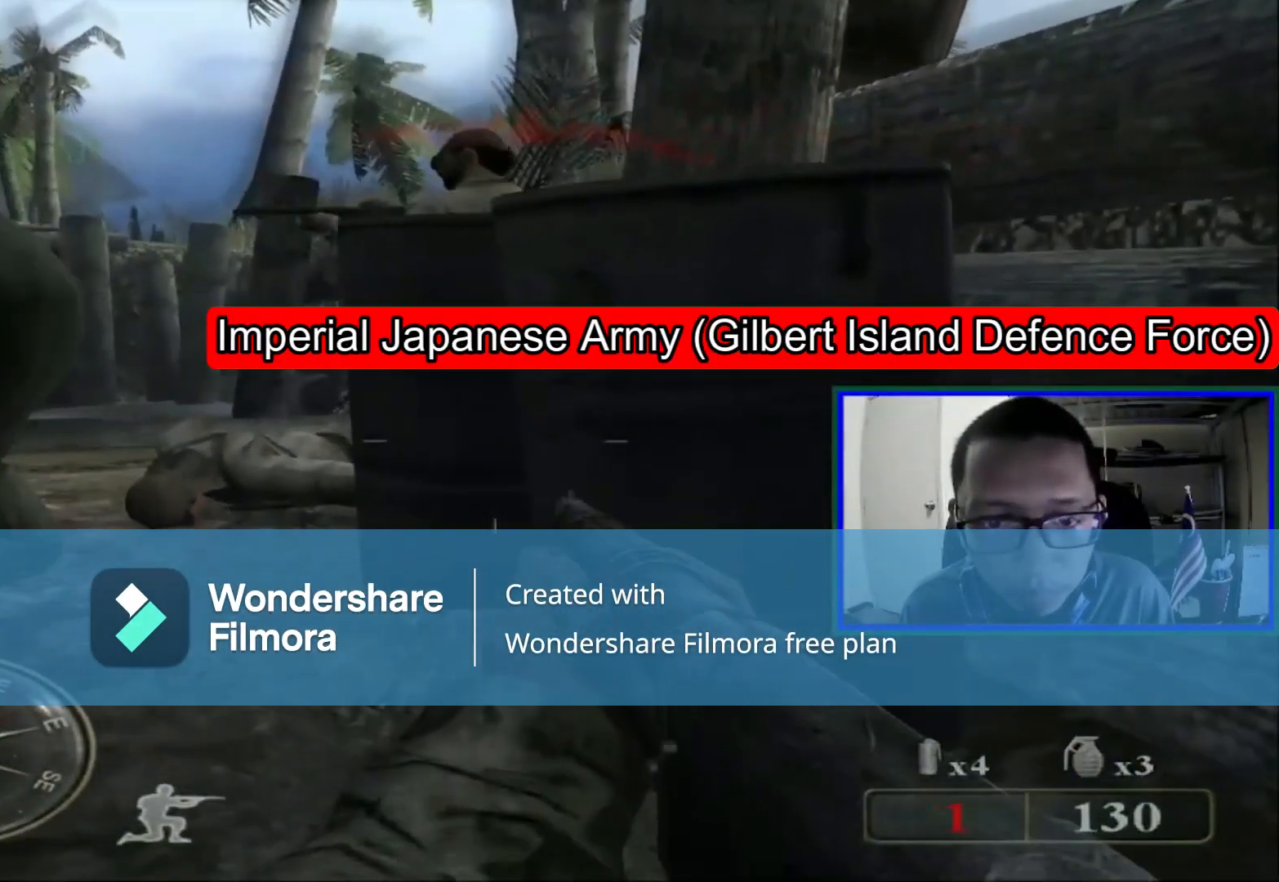
{"buttons": [], "left_stick": "center", "right_stick": "center", "events": []}
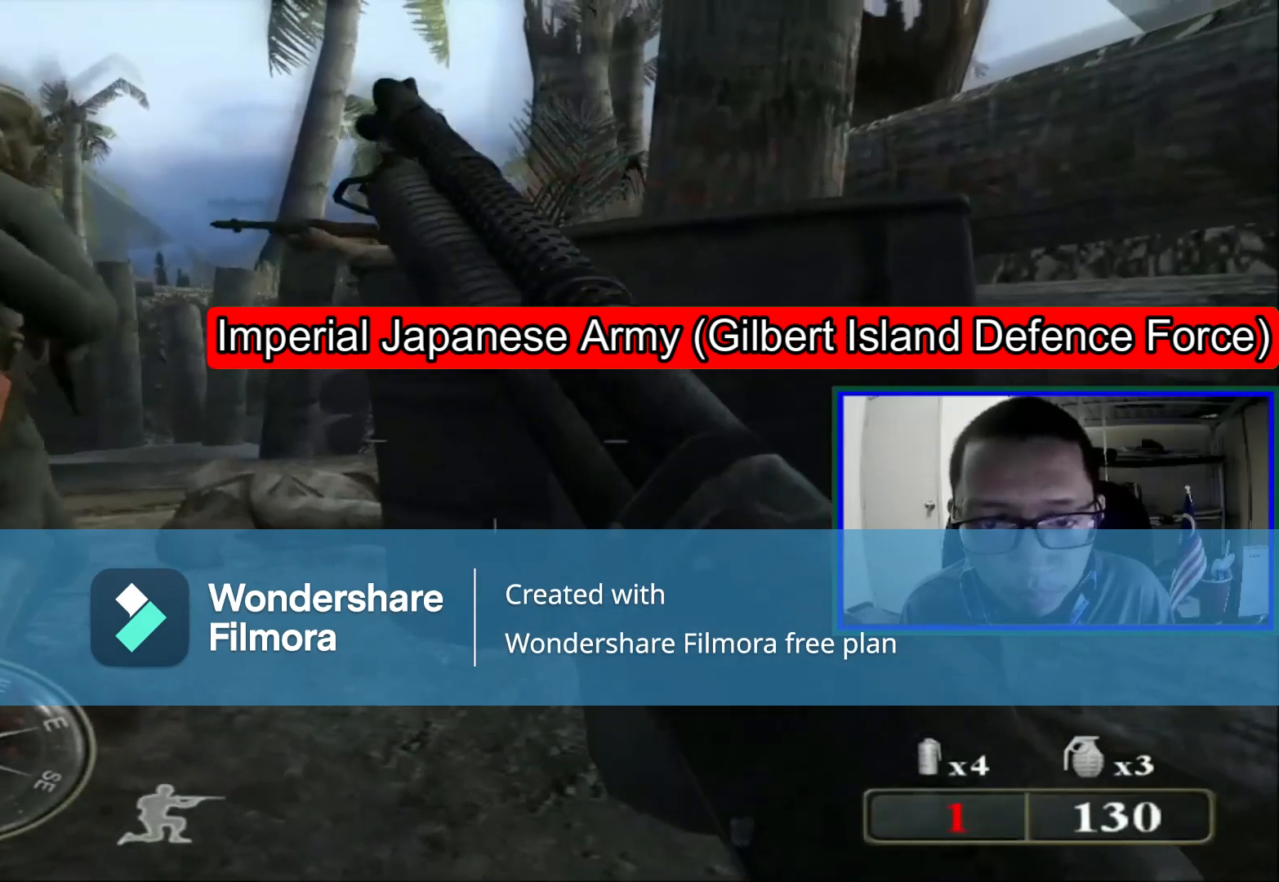
{"buttons": [], "left_stick": "right", "right_stick": "center", "events": [[280, "right_stick", "left"], [360, "left_stick", "right"], [440, "right_stick", "center"]]}
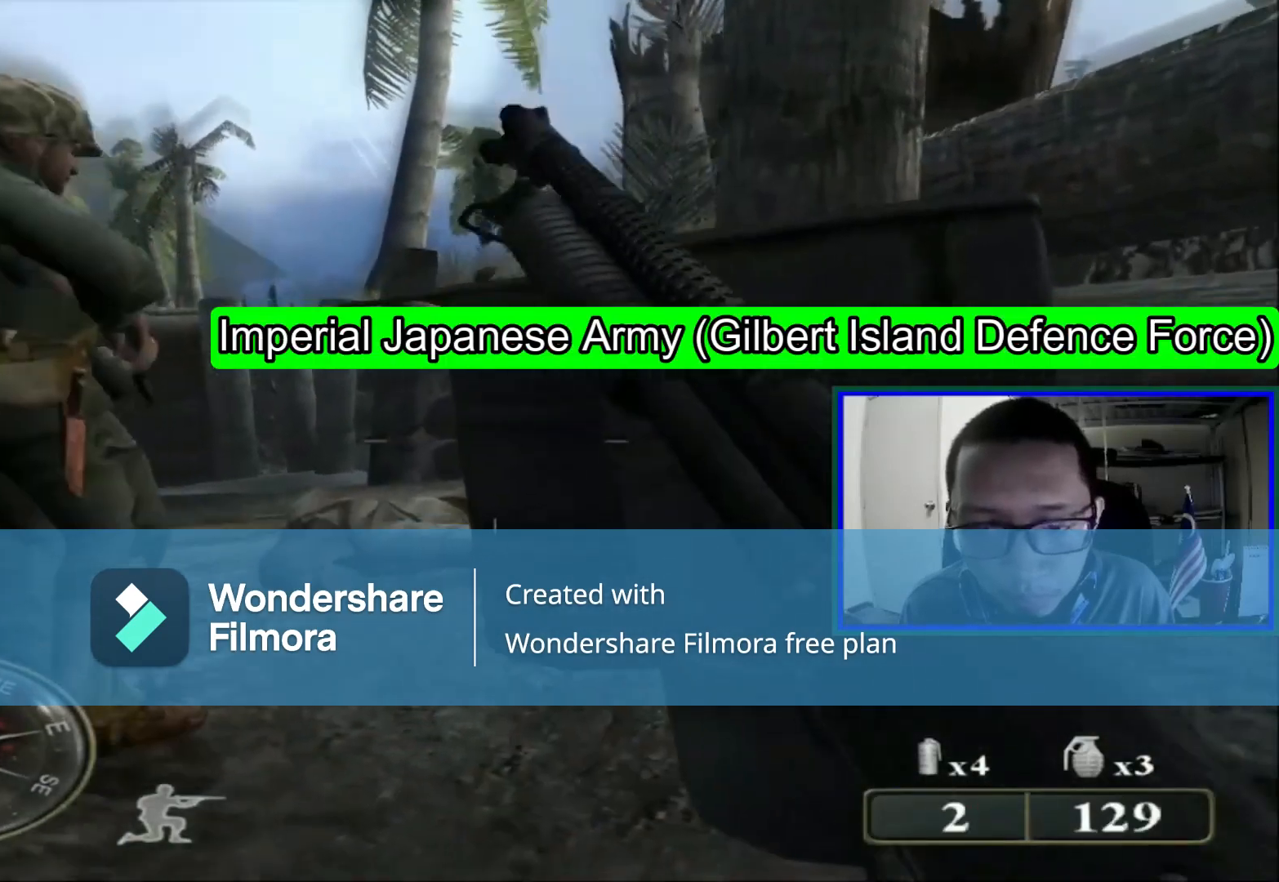
{"buttons": [], "left_stick": "center", "right_stick": "center", "events": [[40, "left_stick", "center"]]}
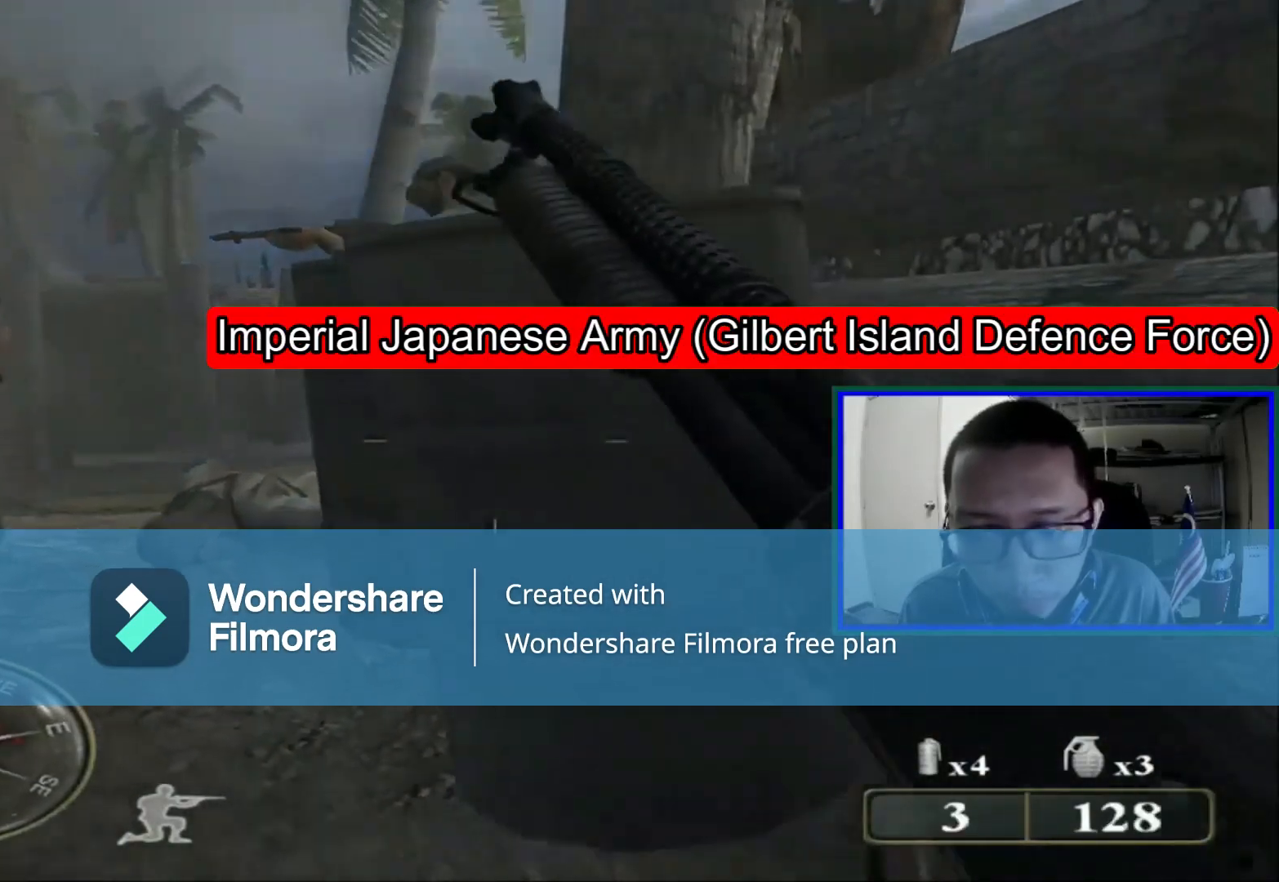
{"buttons": [], "left_stick": "center", "right_stick": "center", "events": []}
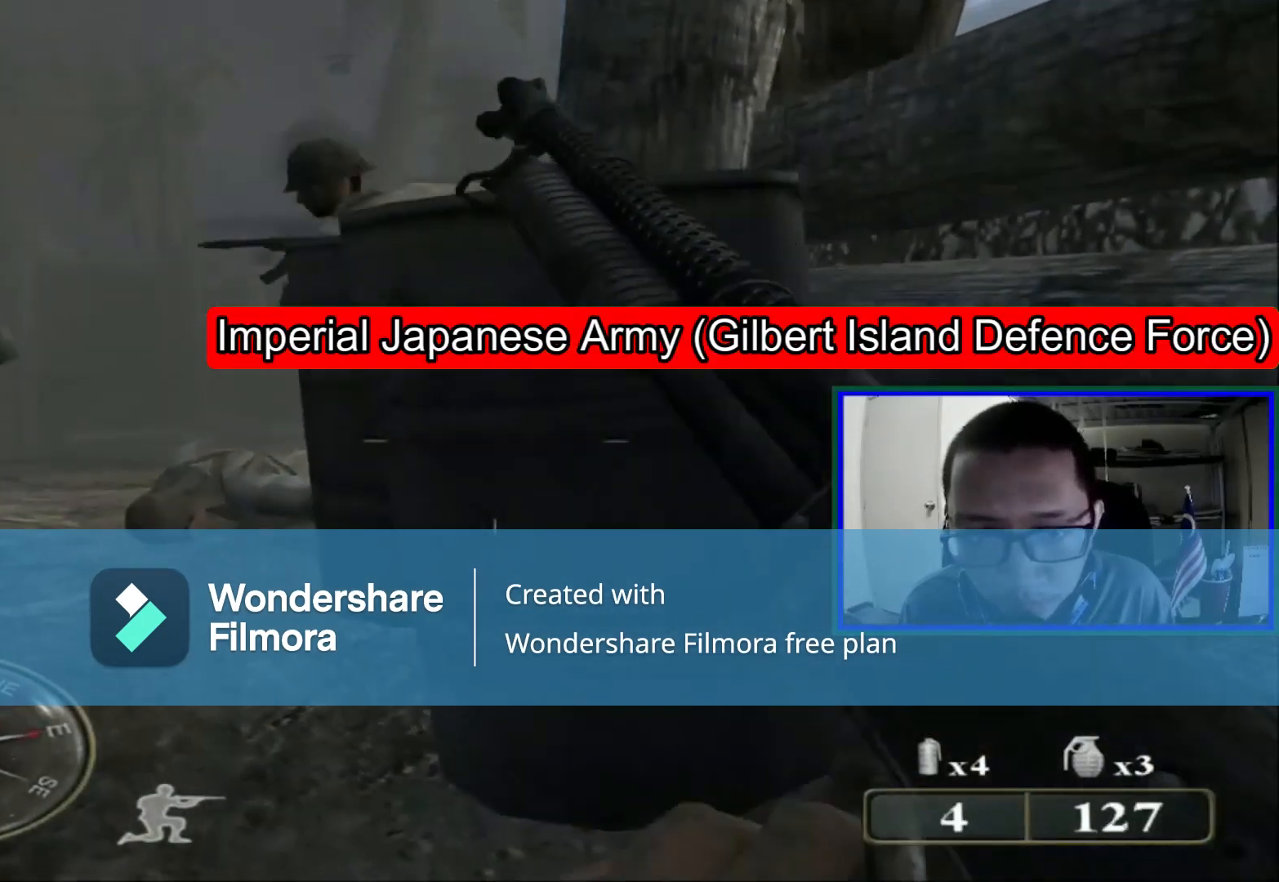
{"buttons": [], "left_stick": "center", "right_stick": "center", "events": []}
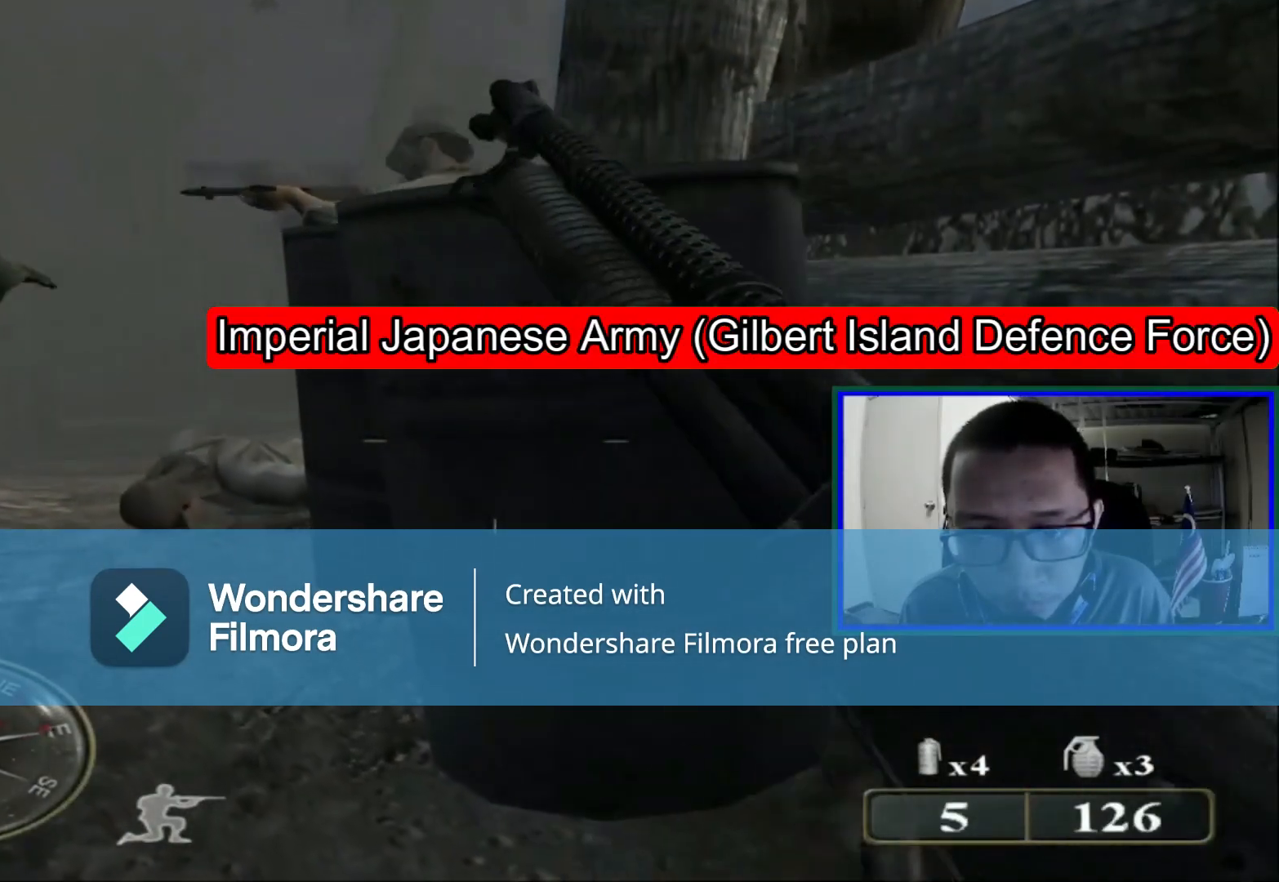
{"buttons": [], "left_stick": "left", "right_stick": "center", "events": [[320, "Y", "down"], [480, "Y", "up"], [520, "left_stick", "left"]]}
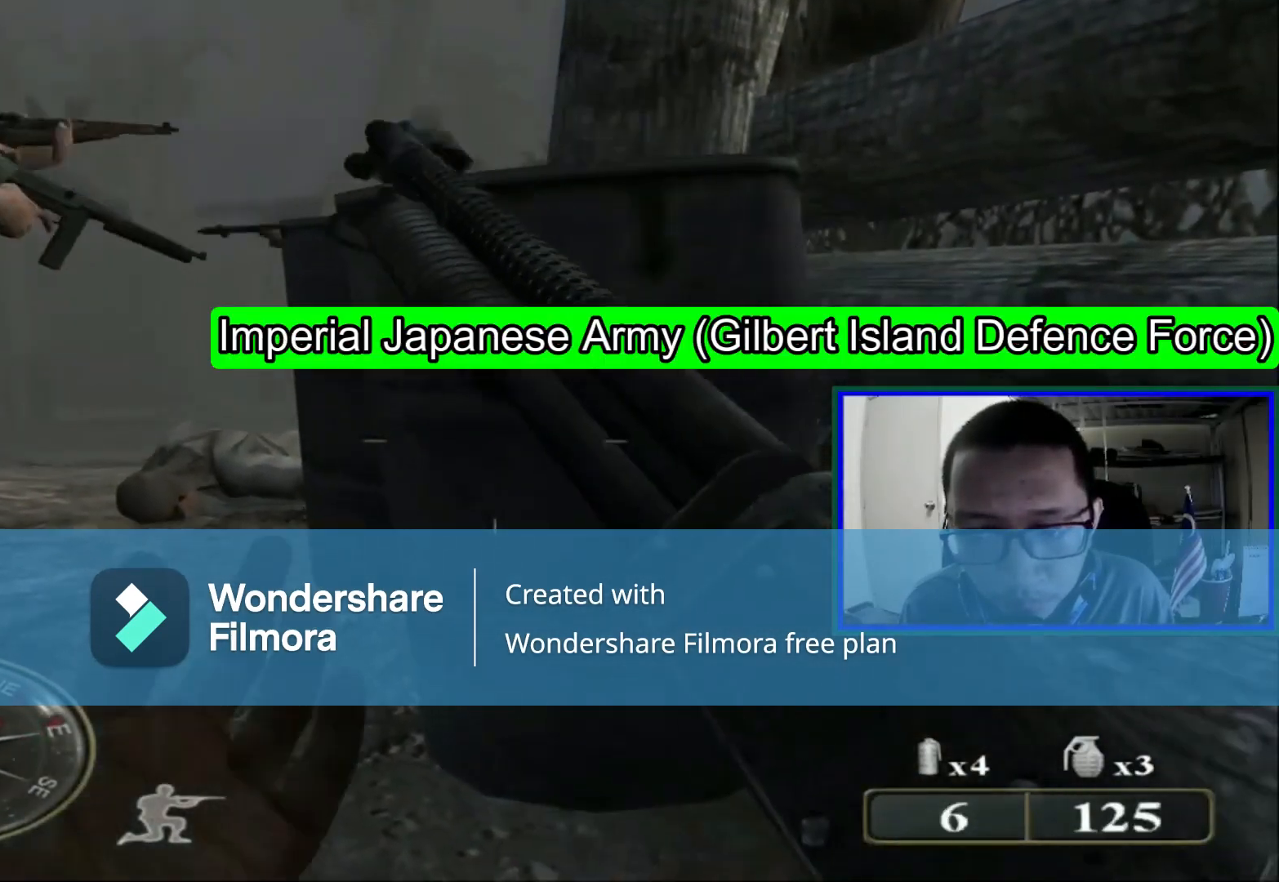
{"buttons": [], "left_stick": "up", "right_stick": "center", "events": [[200, "left_stick", "up-left"], [320, "left_stick", "up"]]}
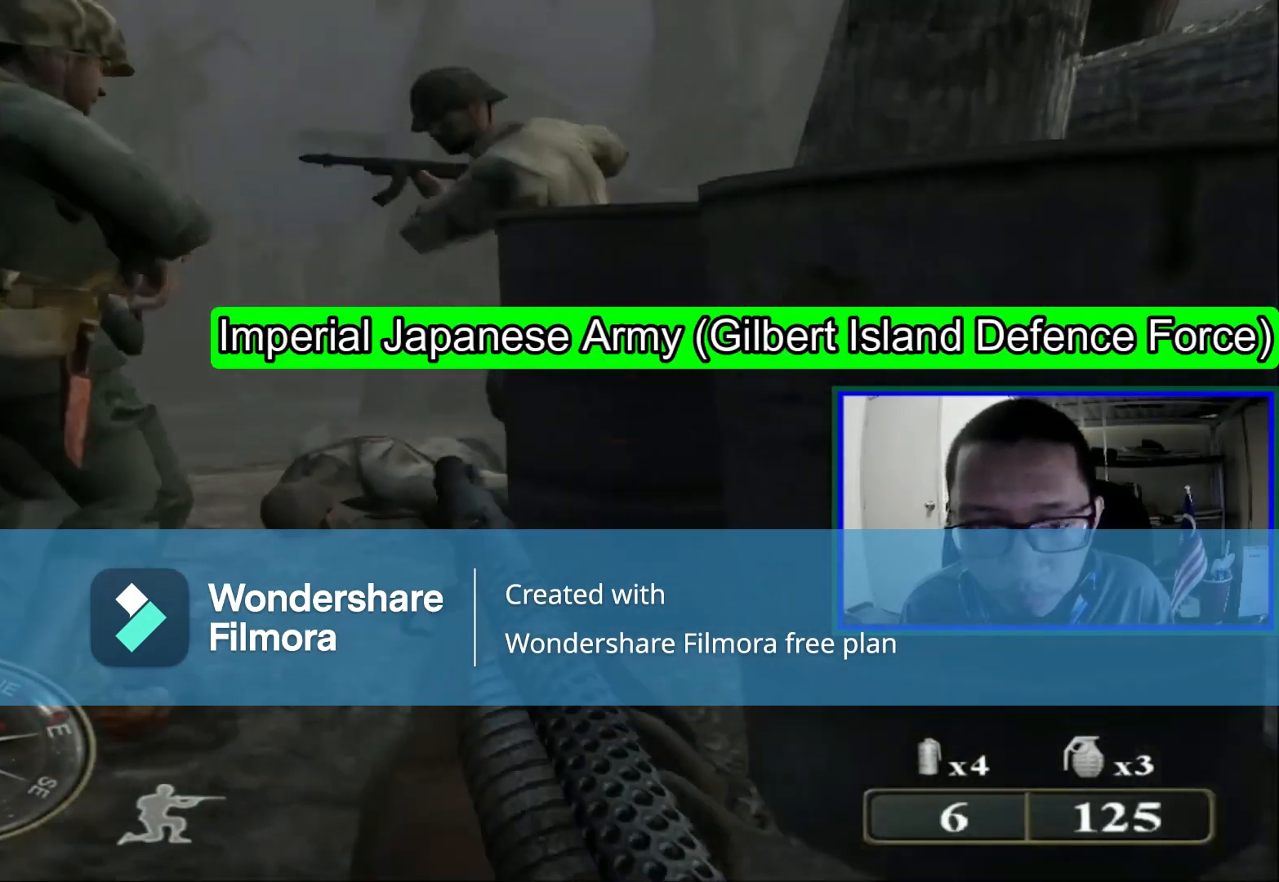
{"buttons": [], "left_stick": "left", "right_stick": "up", "events": [[280, "left_stick", "center"], [280, "right_stick", "up"], [440, "left_stick", "left"]]}
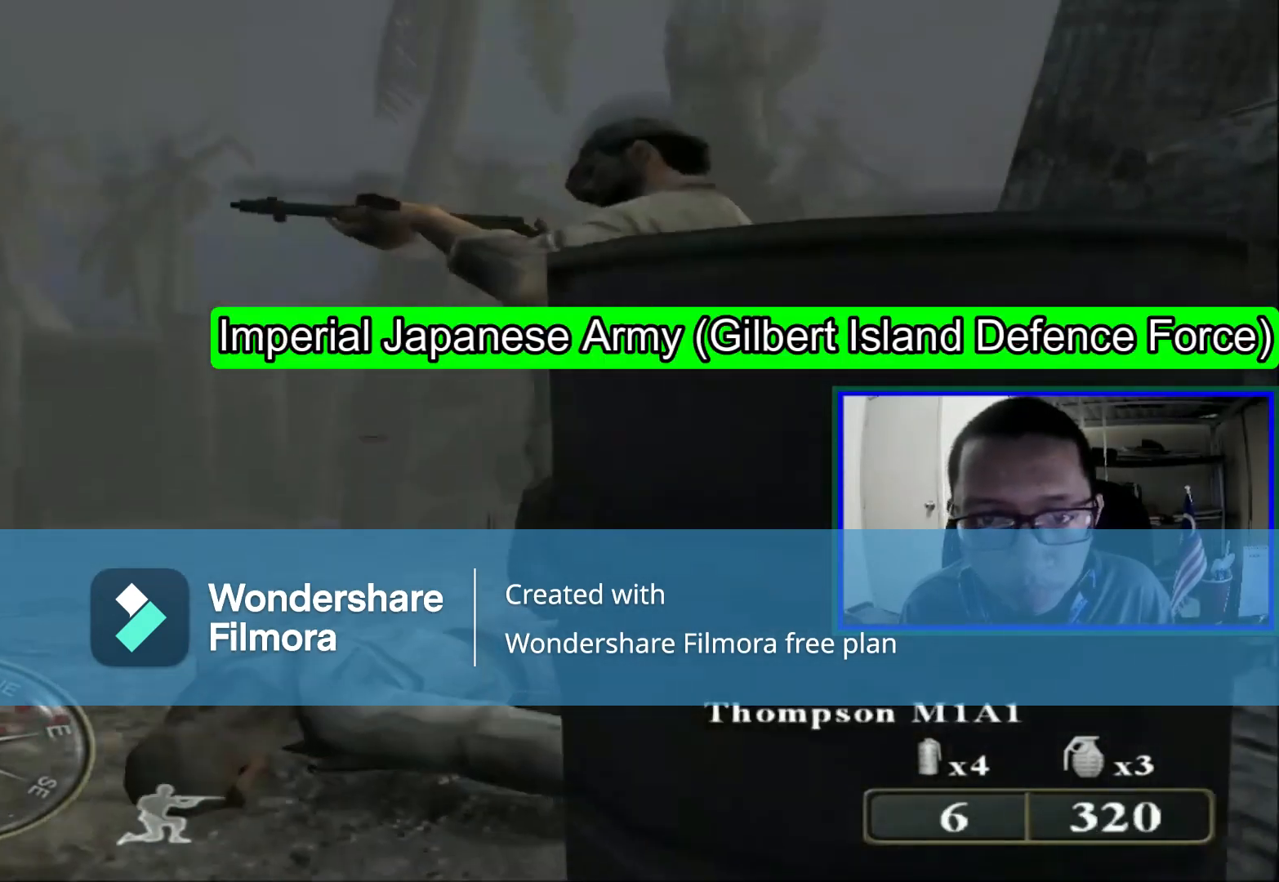
{"buttons": [], "left_stick": "center", "right_stick": "center", "events": [[80, "right_stick", "center"], [120, "left_stick", "center"], [320, "right_stick", "up-right"], [480, "right_stick", "center"]]}
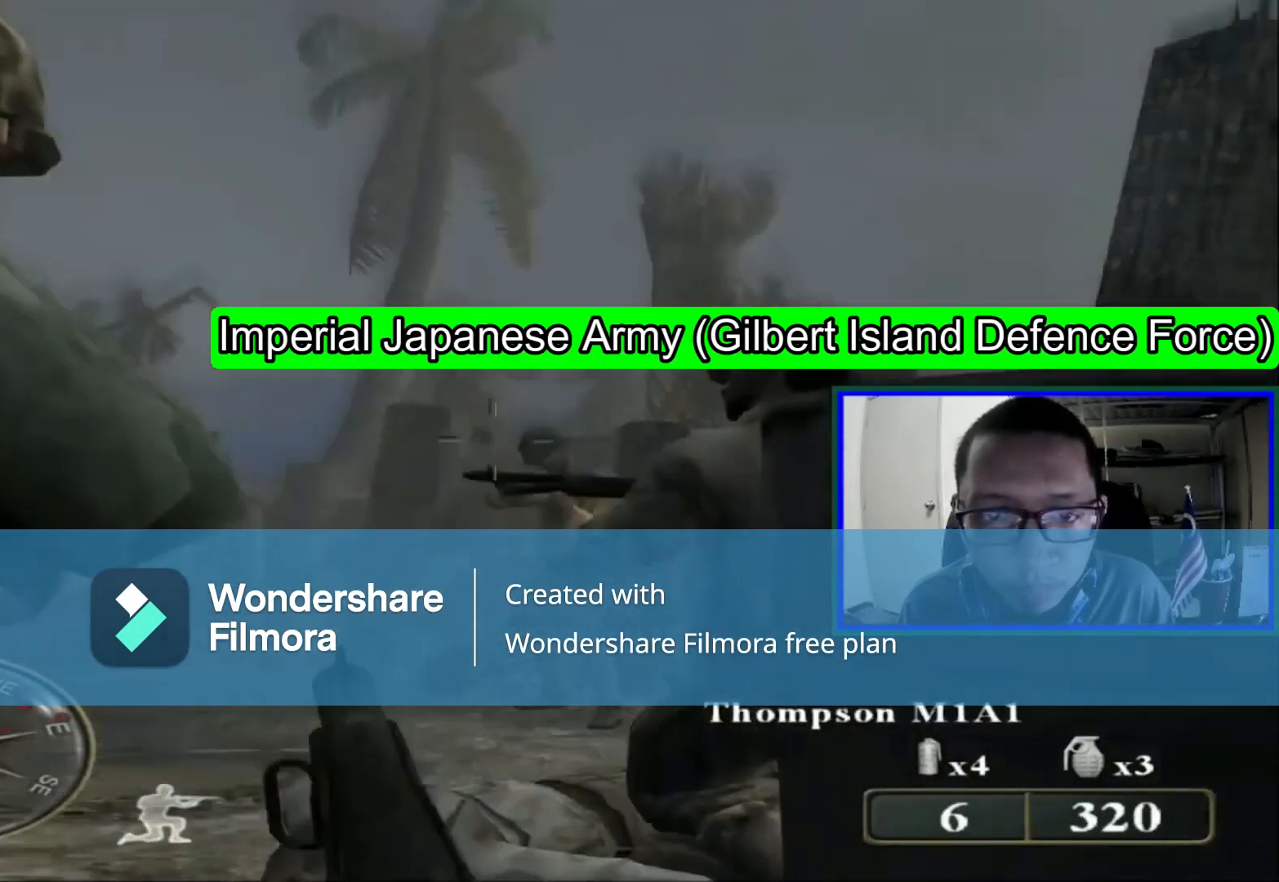
{"buttons": [], "left_stick": "center", "right_stick": "center", "events": [[40, "right_stick", "right"], [200, "R1", "down"], [200, "right_stick", "center"], [440, "R1", "up"]]}
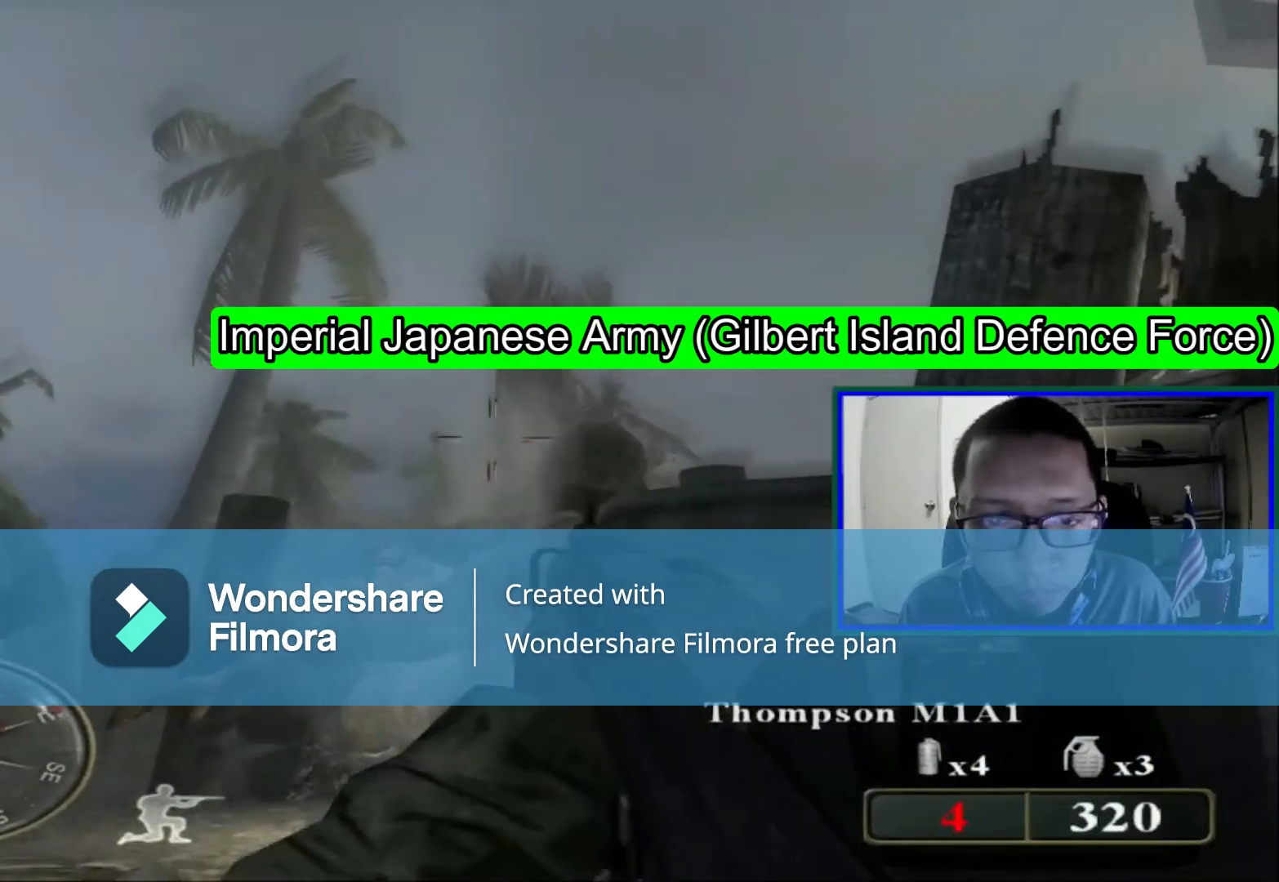
{"buttons": [], "left_stick": "up-left", "right_stick": "center", "events": [[280, "right_stick", "down"], [360, "left_stick", "up-left"], [480, "right_stick", "center"]]}
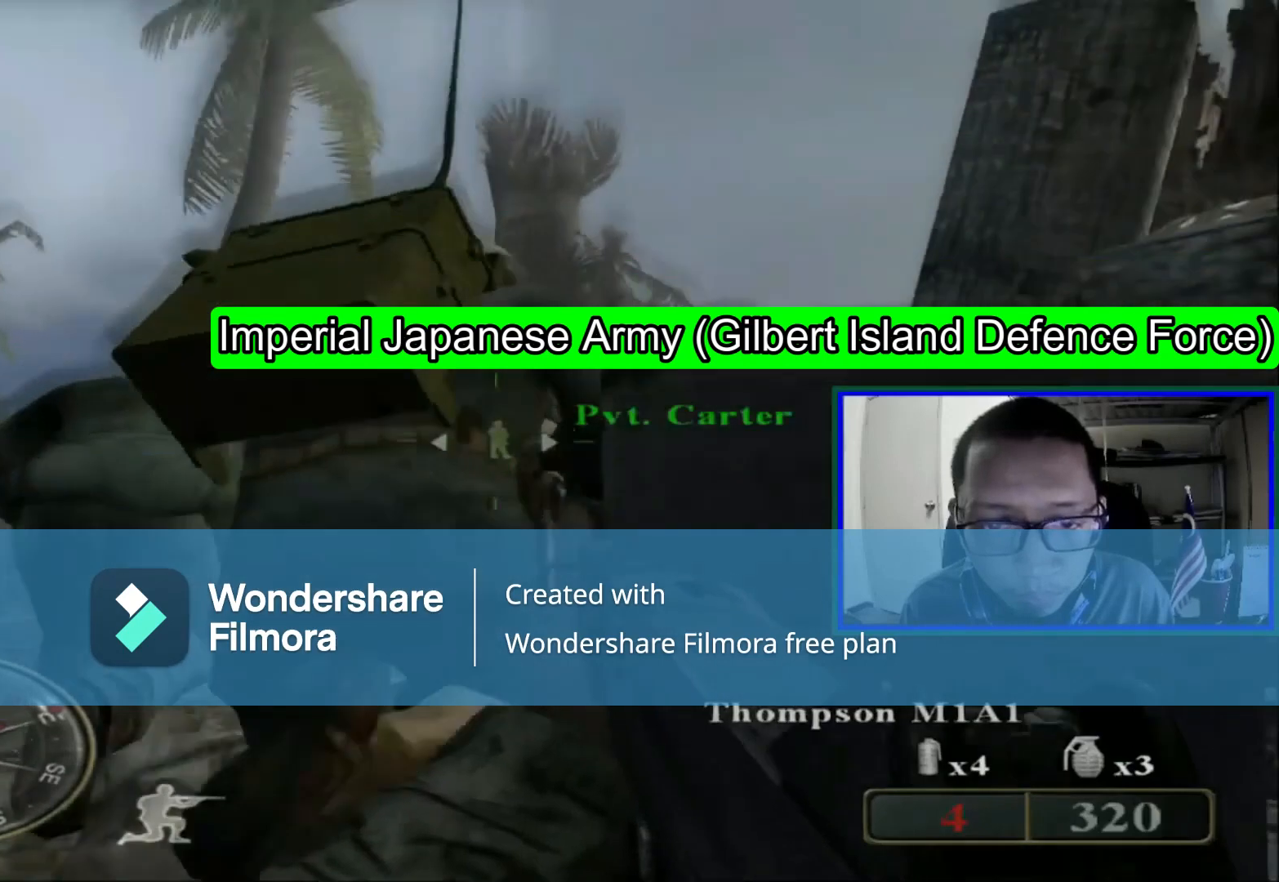
{"buttons": [], "left_stick": "left", "right_stick": "center", "events": [[80, "left_stick", "center"], [520, "left_stick", "left"]]}
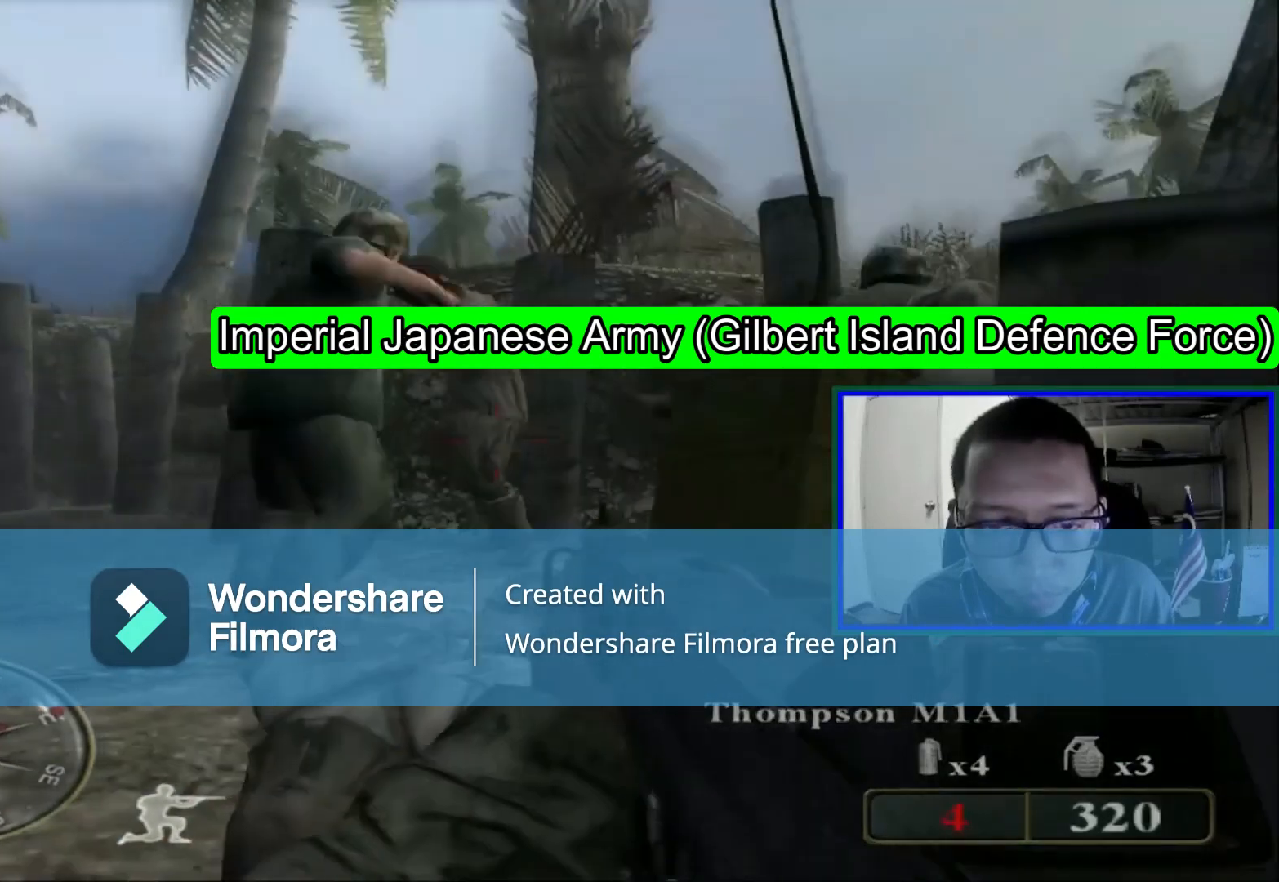
{"buttons": [], "left_stick": "center", "right_stick": "center", "events": [[120, "left_stick", "center"]]}
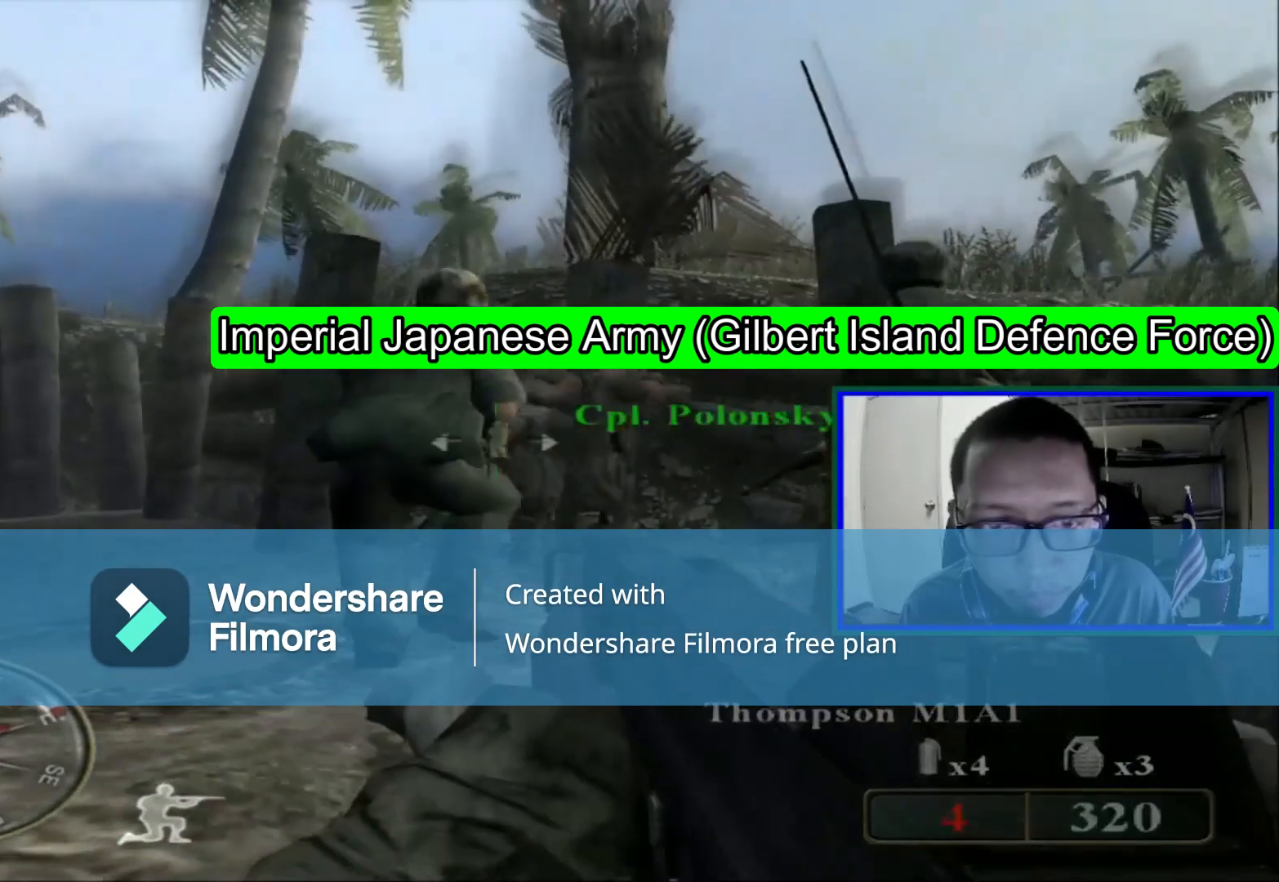
{"buttons": [], "left_stick": "center", "right_stick": "center", "events": [[40, "left_stick", "right"], [200, "R1", "down"], [200, "left_stick", "center"], [240, "R1", "up"]]}
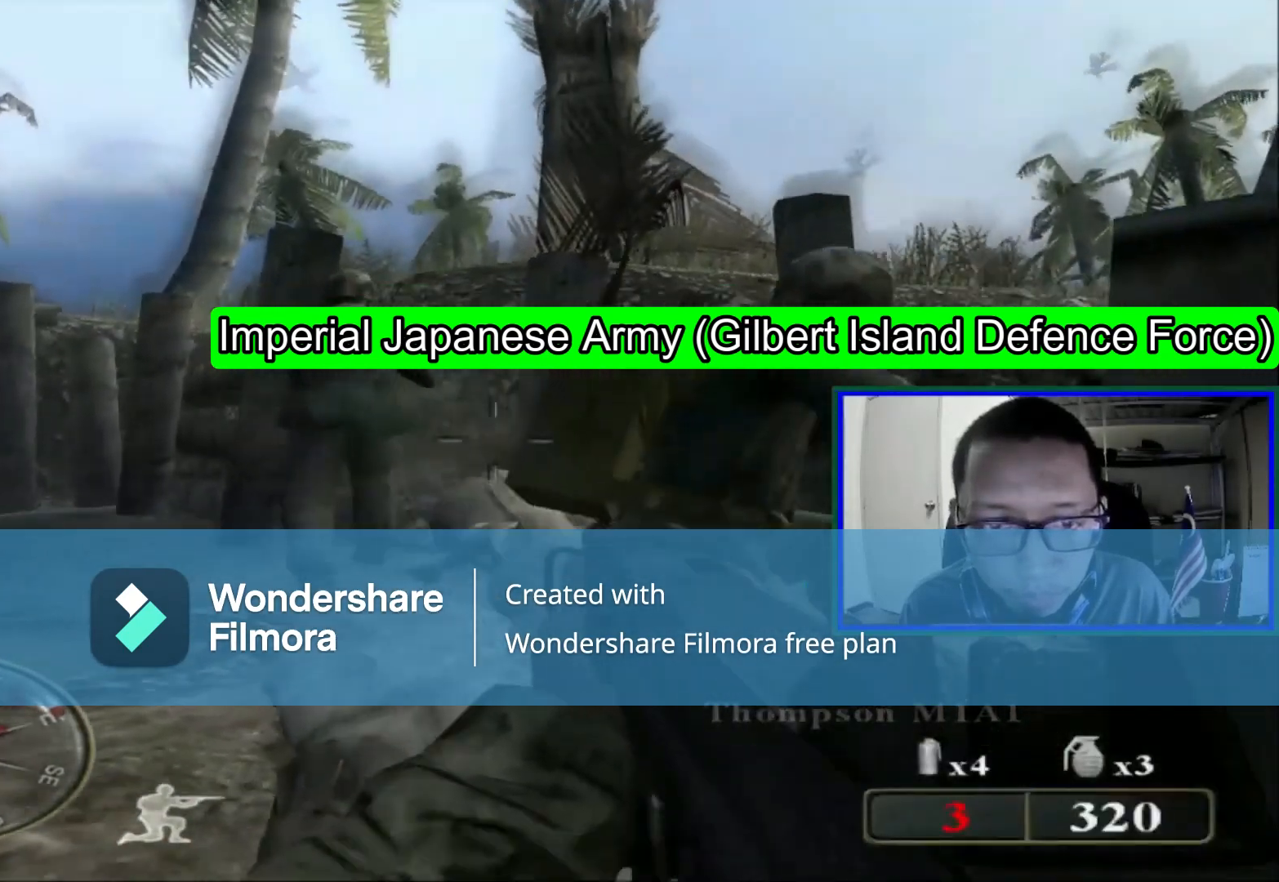
{"buttons": ["R1"], "left_stick": "center", "right_stick": "center", "events": [[160, "R1", "down"]]}
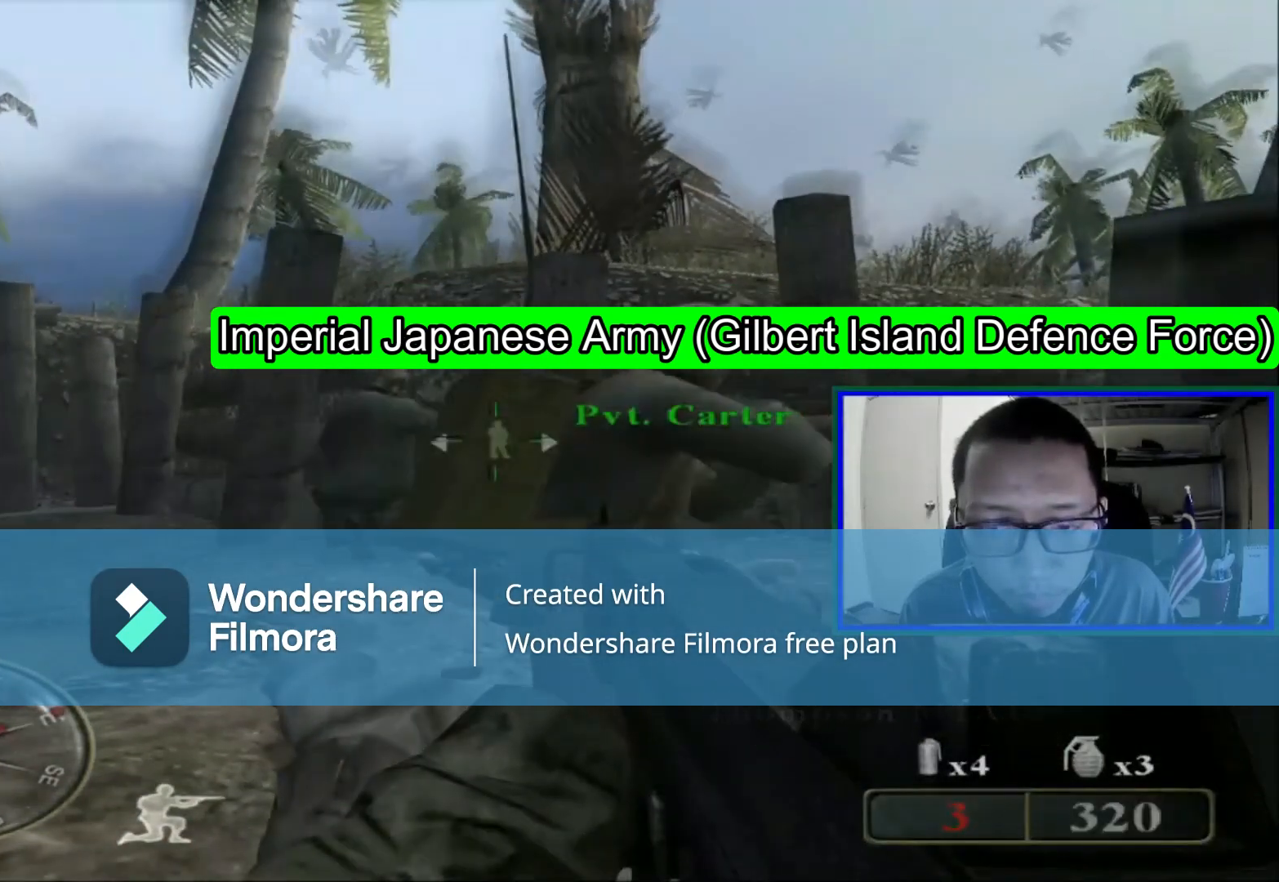
{"buttons": ["X"], "left_stick": "up", "right_stick": "center", "events": [[40, "R1", "up"], [240, "left_stick", "left"], [480, "X", "down"], [480, "left_stick", "up"]]}
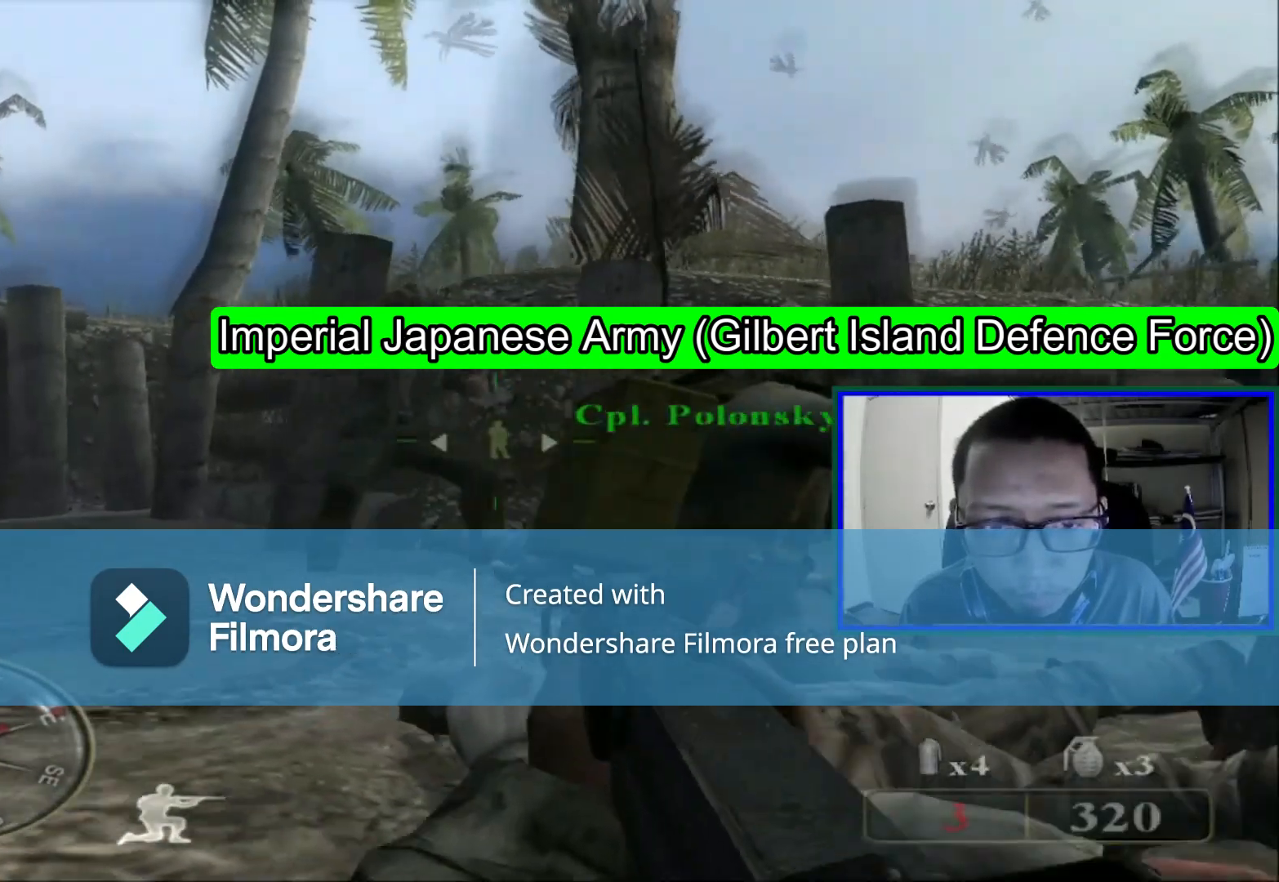
{"buttons": [], "left_stick": "up", "right_stick": "right", "events": [[120, "X", "up"], [360, "right_stick", "right"]]}
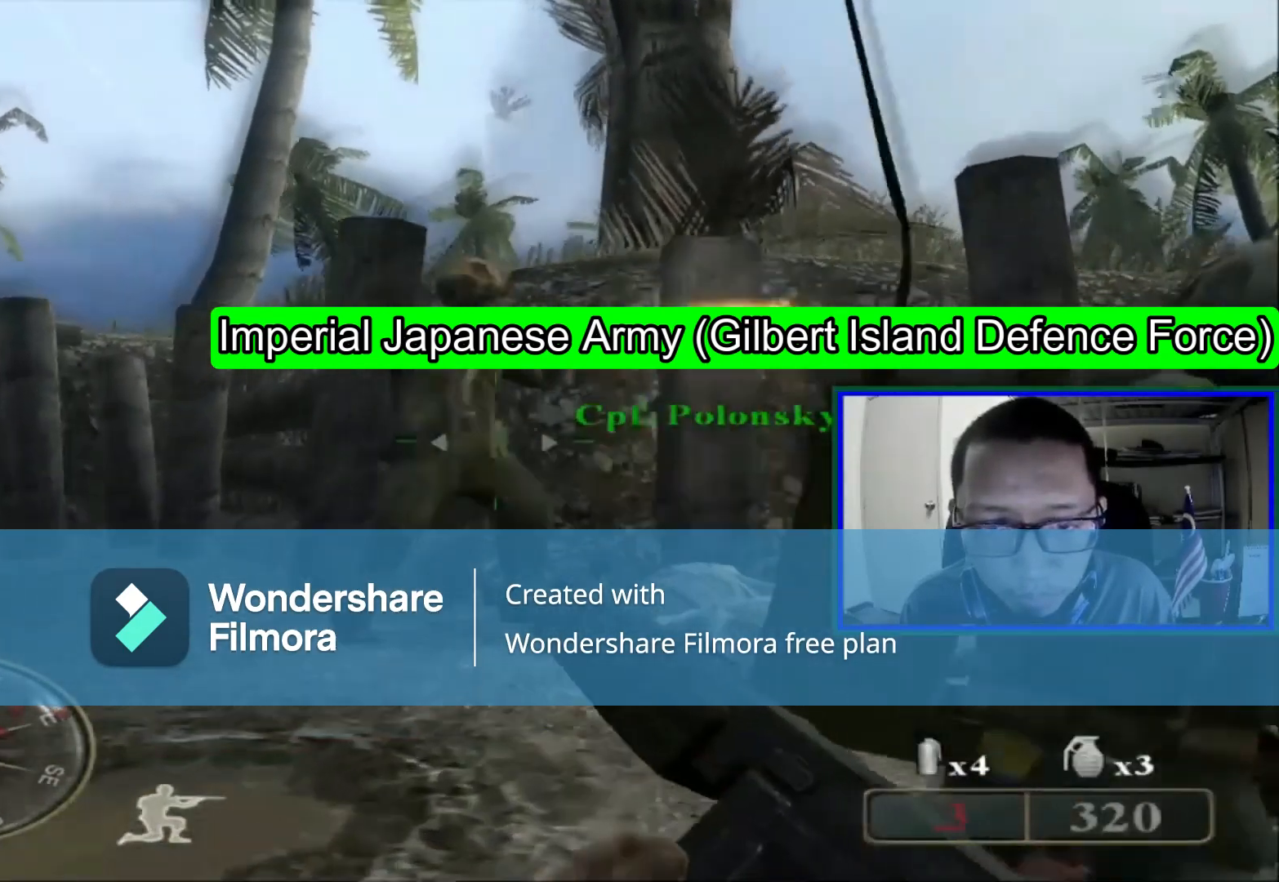
{"buttons": [], "left_stick": "left", "right_stick": "center", "events": [[80, "left_stick", "up-left"], [200, "left_stick", "left"], [520, "right_stick", "center"]]}
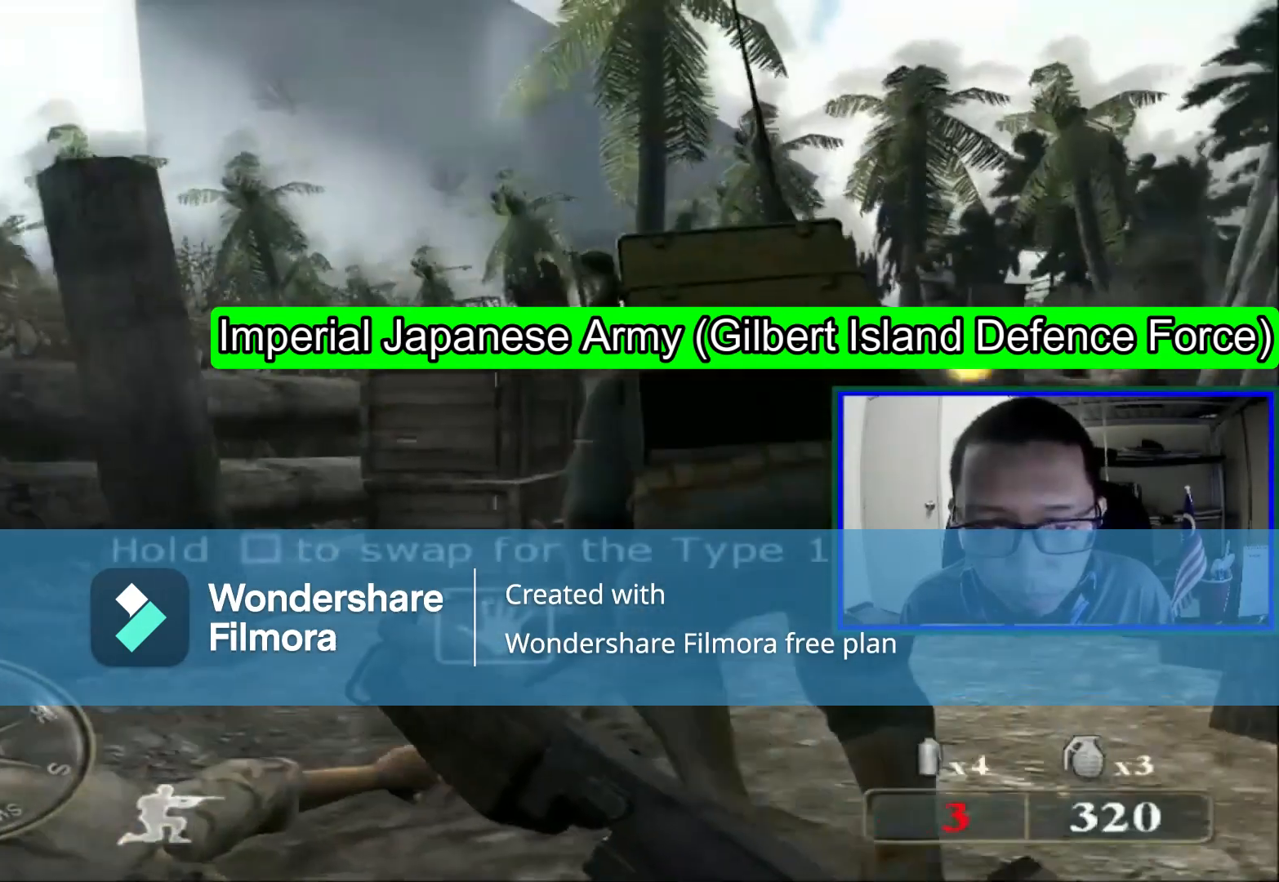
{"buttons": [], "left_stick": "up", "right_stick": "down-right", "events": [[320, "left_stick", "up-left"], [480, "left_stick", "up"], [480, "right_stick", "down-right"]]}